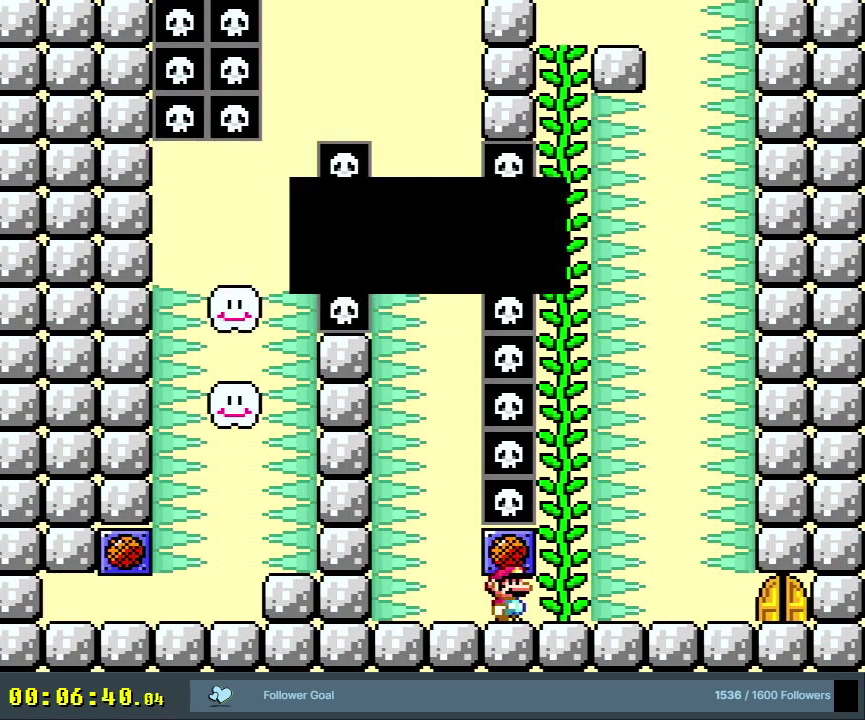
Gameplay with a controller (Nintendo layout); each line is a JSON object with the inputs held at the frame after it (dt_ms = milliseconds from this image to that frame). "events" lists button and stick changes between this image and that frame as [ms after this image, input, new state], when the widget could be followed in between. Not read: L3 R3.
{"dt_ms": 700, "buttons": ["X"], "events": [[567, "X", "down"]]}
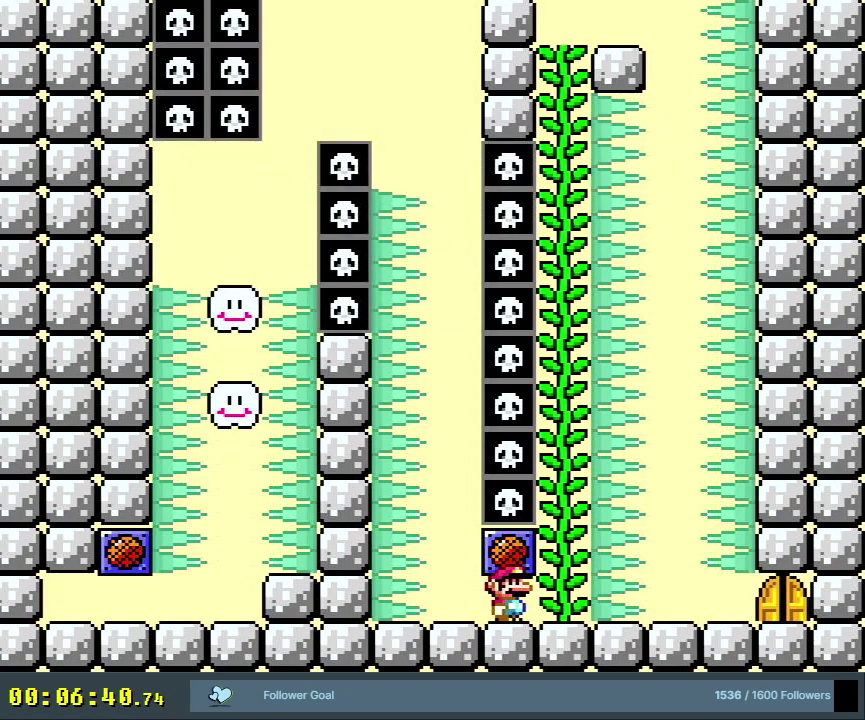
{"dt_ms": 400, "buttons": ["X"], "events": [[217, "DPAD_RIGHT", "down"], [333, "DPAD_RIGHT", "up"]]}
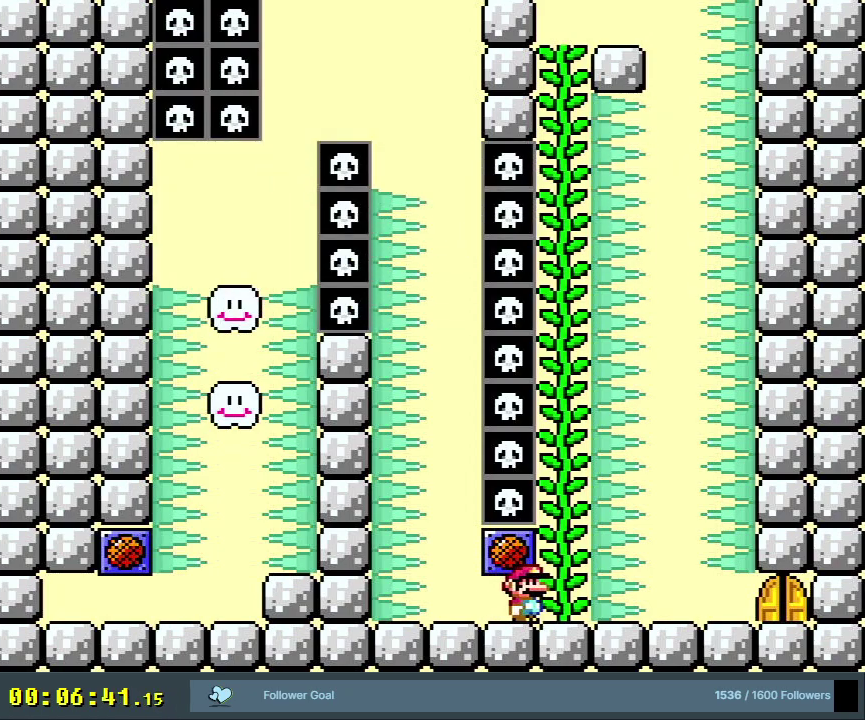
{"dt_ms": 300, "buttons": ["X"], "events": [[133, "DPAD_RIGHT", "down"], [267, "DPAD_RIGHT", "up"]]}
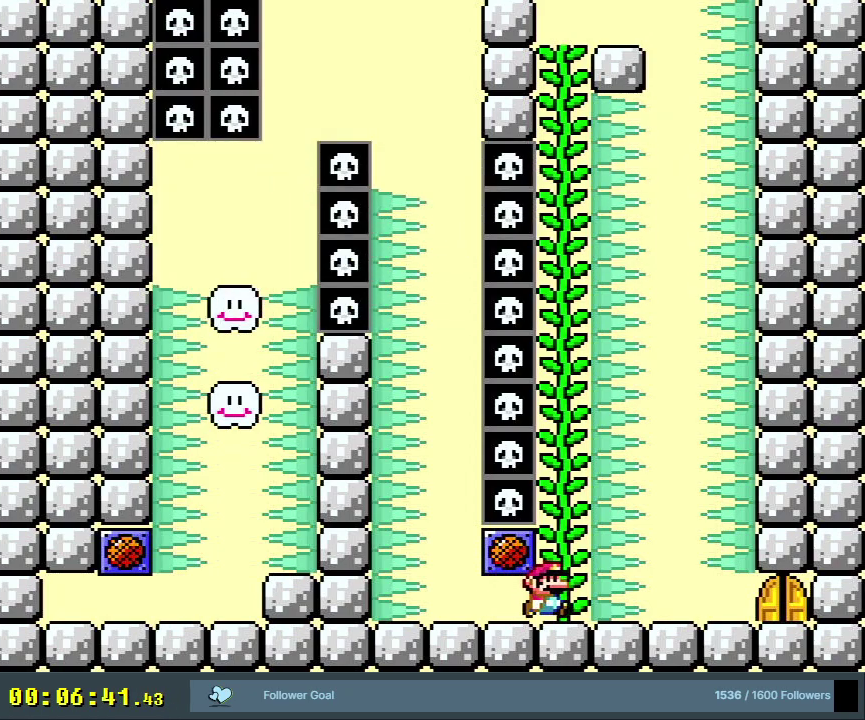
{"dt_ms": 300, "buttons": ["X"], "events": [[233, "DPAD_RIGHT", "down"], [300, "DPAD_RIGHT", "up"]]}
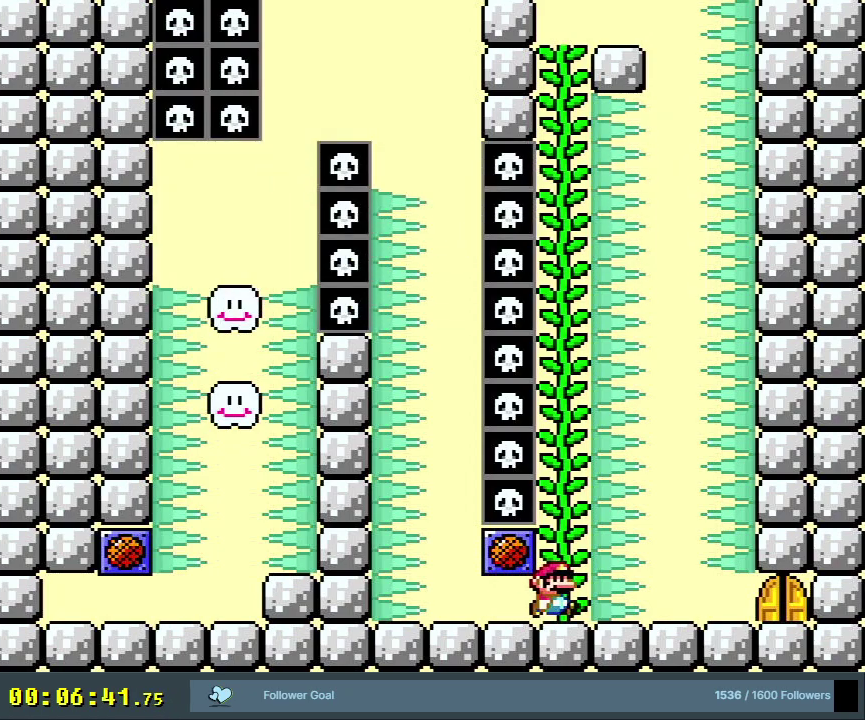
{"dt_ms": 700, "buttons": ["Y", "DPAD_UP"], "events": [[283, "DPAD_UP", "down"], [433, "X", "up"], [683, "Y", "down"]]}
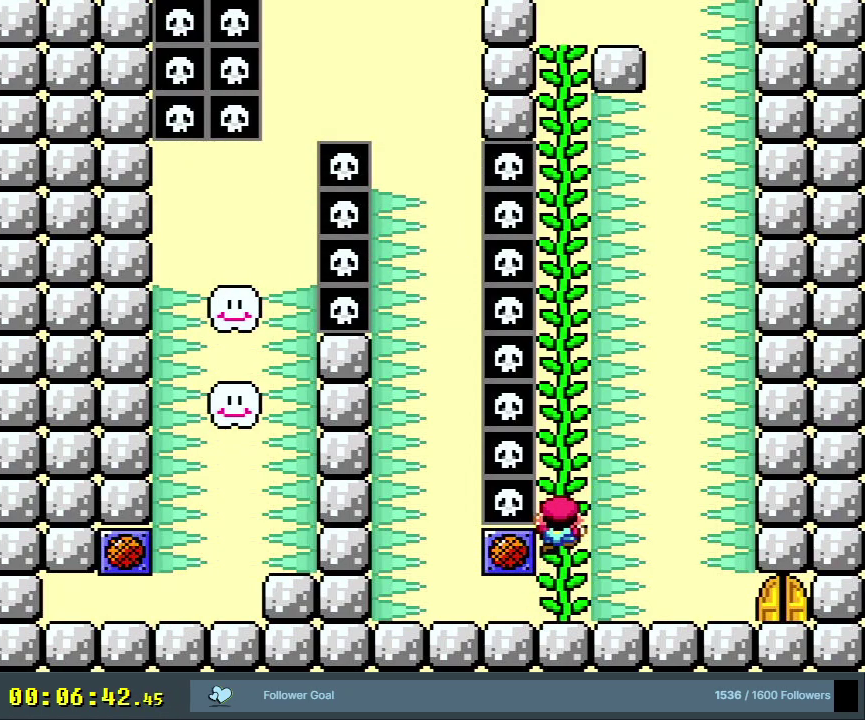
{"dt_ms": 300, "buttons": ["Y", "DPAD_UP"], "events": []}
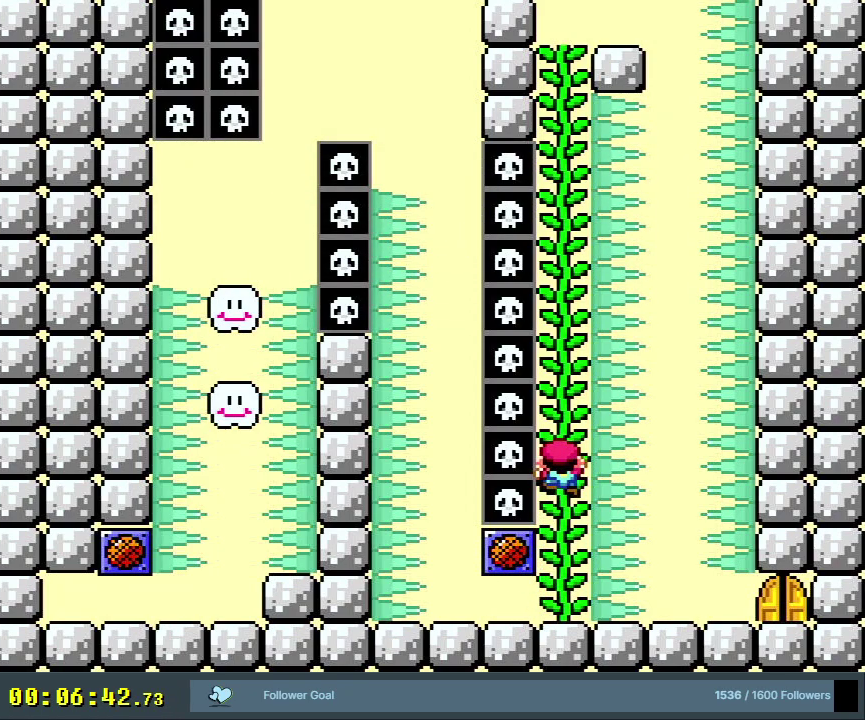
{"dt_ms": 500, "buttons": ["Y", "DPAD_UP"], "events": []}
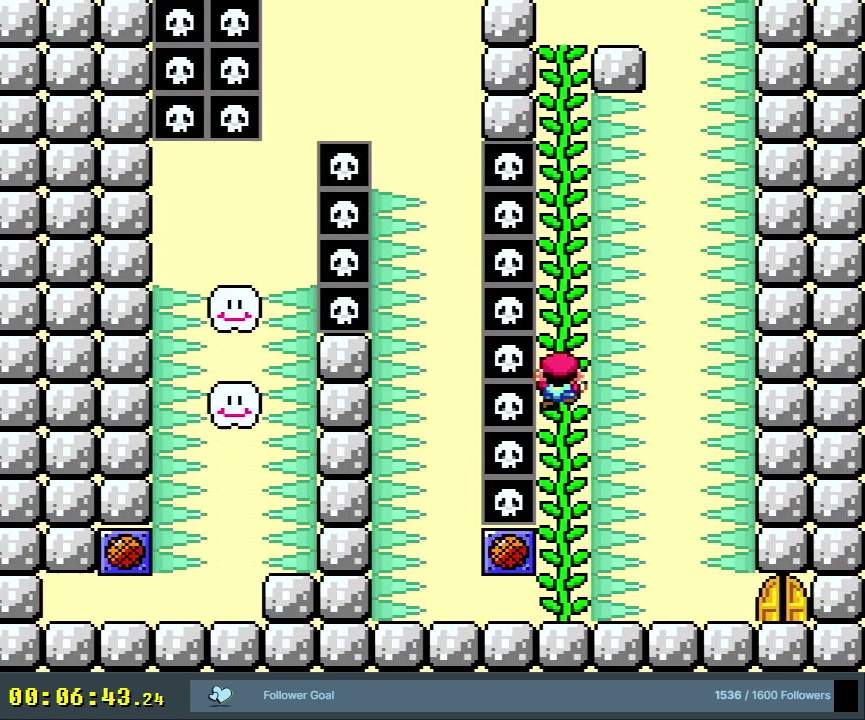
{"dt_ms": 500, "buttons": ["Y", "DPAD_UP"], "events": []}
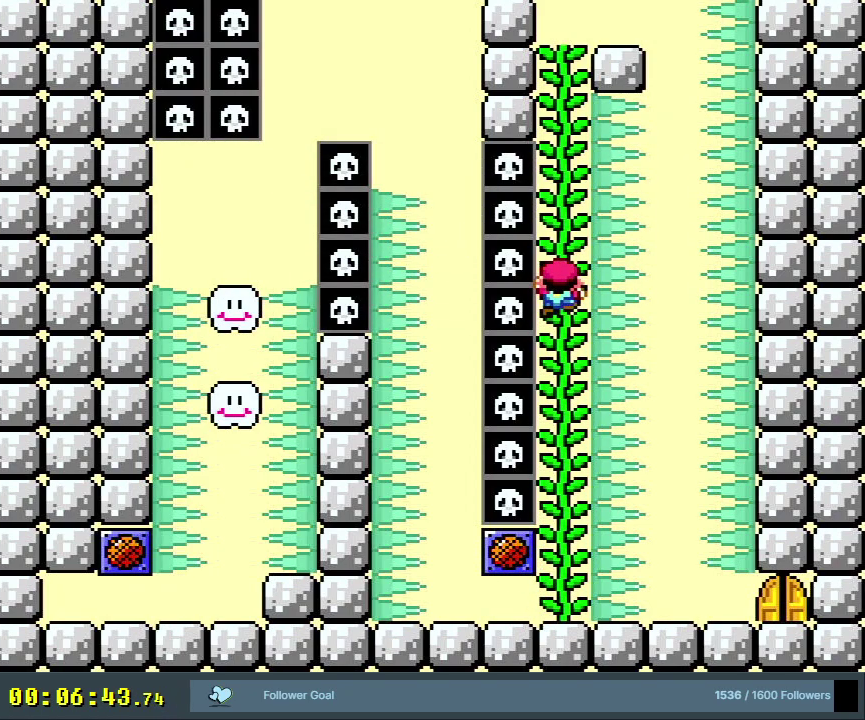
{"dt_ms": 500, "buttons": ["Y", "DPAD_UP"], "events": []}
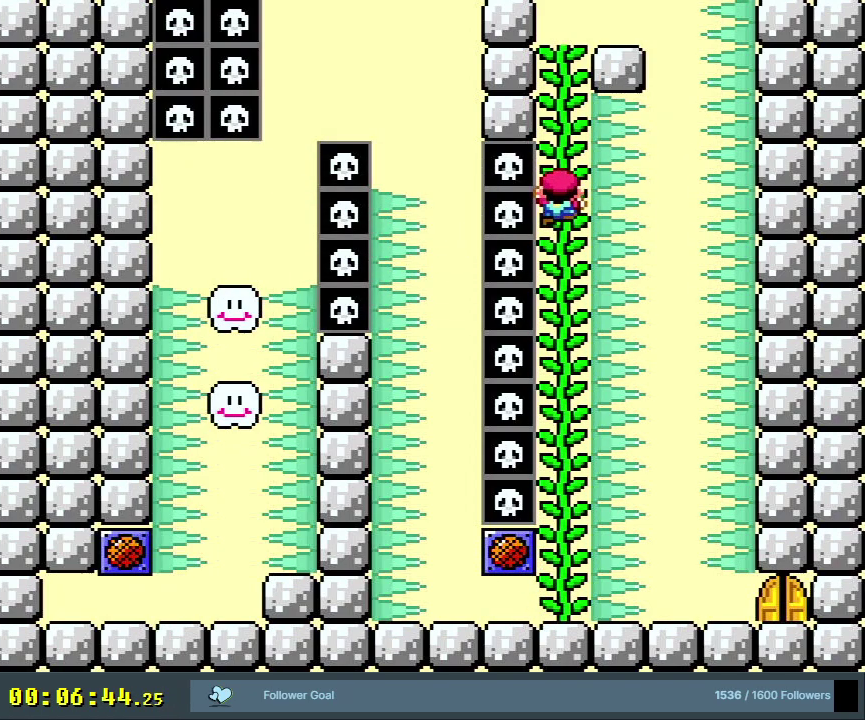
{"dt_ms": 500, "buttons": ["Y", "DPAD_UP"], "events": []}
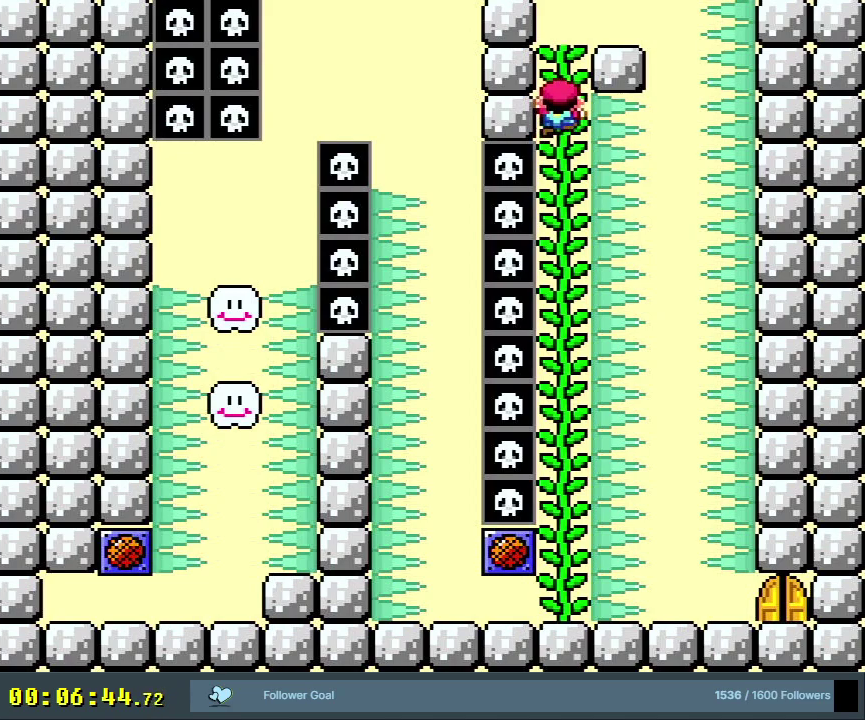
{"dt_ms": 500, "buttons": ["DPAD_UP"], "events": [[67, "Y", "up"]]}
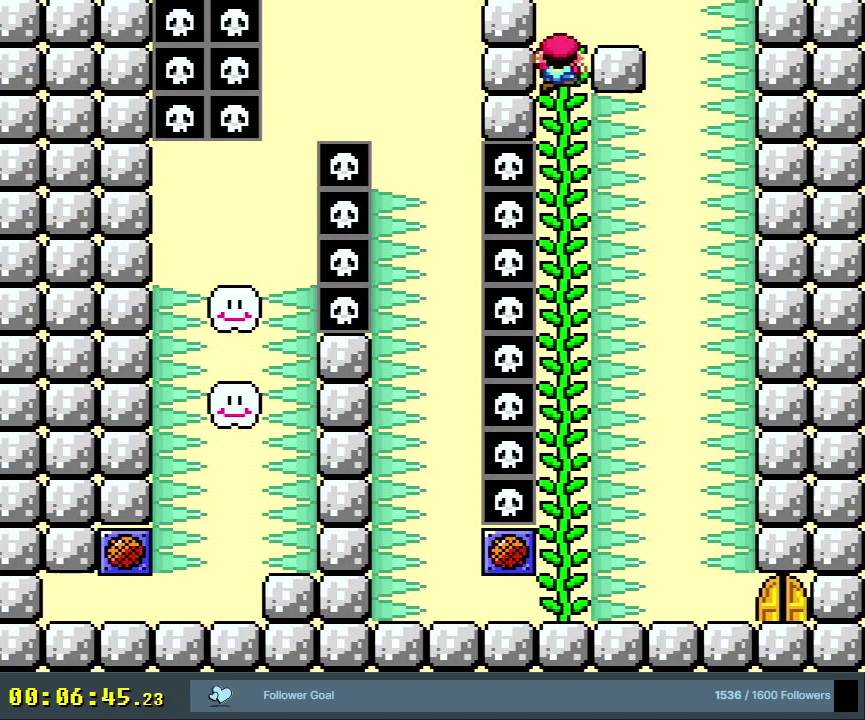
{"dt_ms": 700, "buttons": ["B"], "events": [[50, "DPAD_UP", "up"], [700, "B", "down"]]}
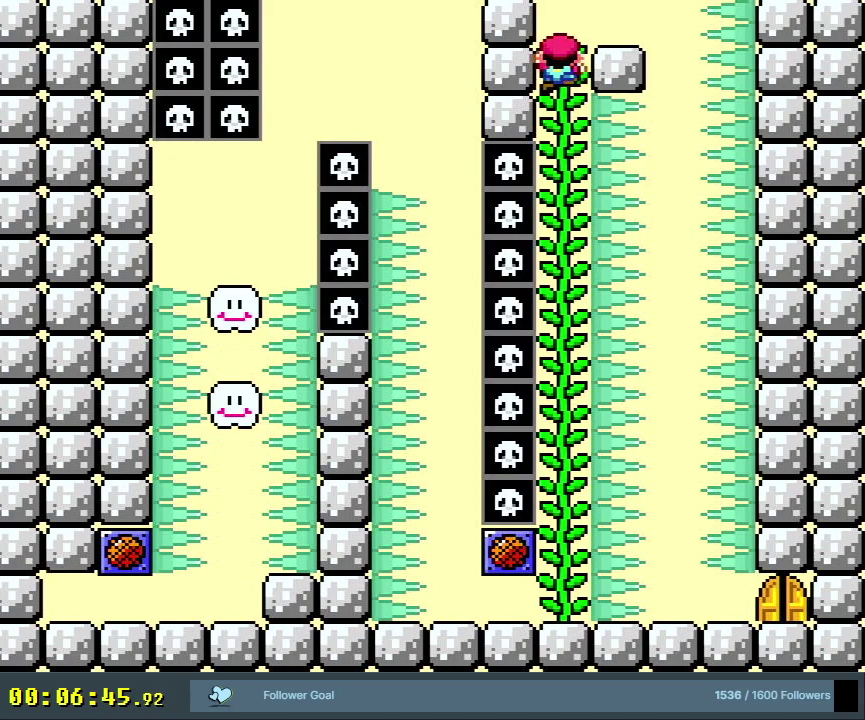
{"dt_ms": 400, "buttons": [], "events": [[33, "B", "up"], [67, "B", "down"], [117, "B", "up"], [200, "DPAD_RIGHT", "down"], [367, "DPAD_RIGHT", "up"]]}
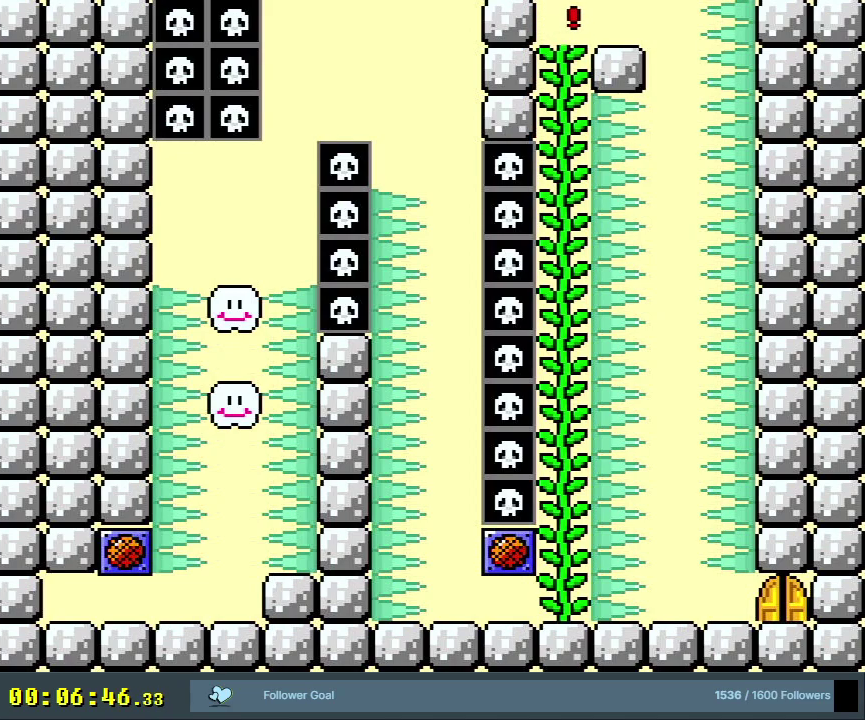
{"dt_ms": 400, "buttons": ["DPAD_RIGHT"], "events": [[117, "DPAD_LEFT", "down"], [217, "DPAD_LEFT", "up"], [400, "DPAD_RIGHT", "down"]]}
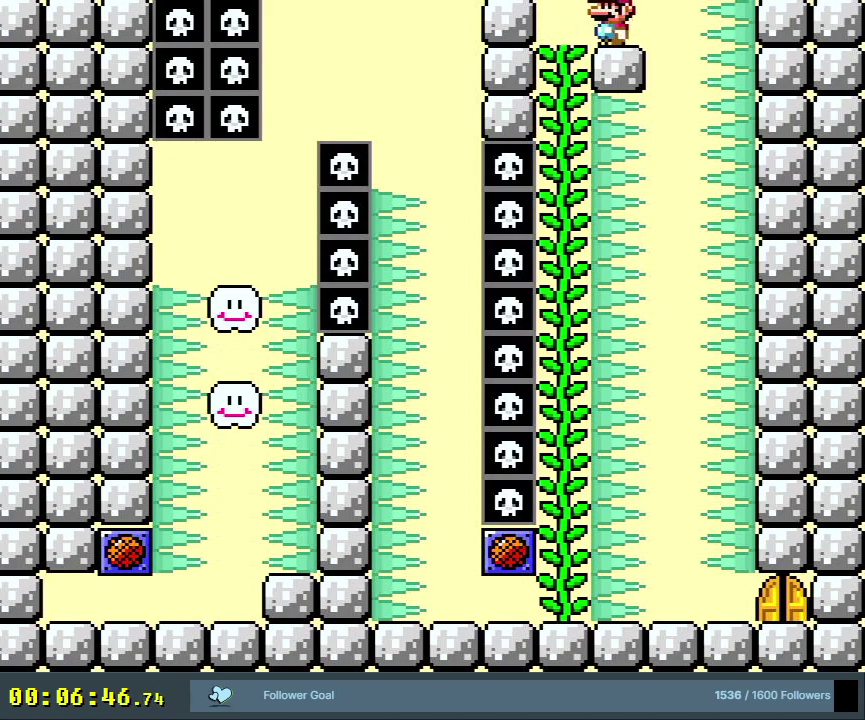
{"dt_ms": 500, "buttons": [], "events": [[100, "DPAD_RIGHT", "up"], [317, "DPAD_RIGHT", "down"], [433, "DPAD_RIGHT", "up"]]}
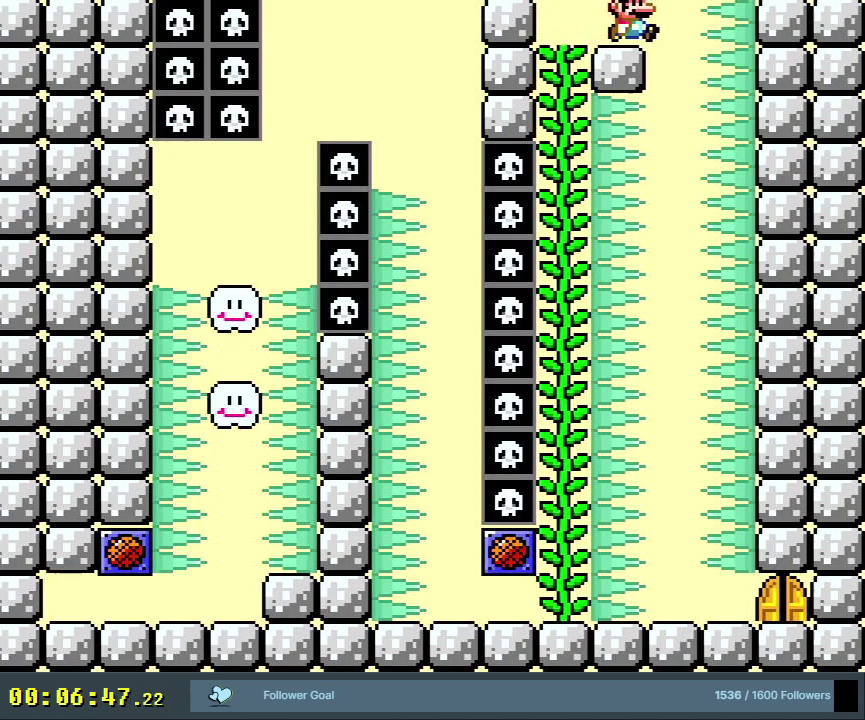
{"dt_ms": 500, "buttons": [], "events": [[233, "DPAD_RIGHT", "down"], [300, "DPAD_RIGHT", "up"]]}
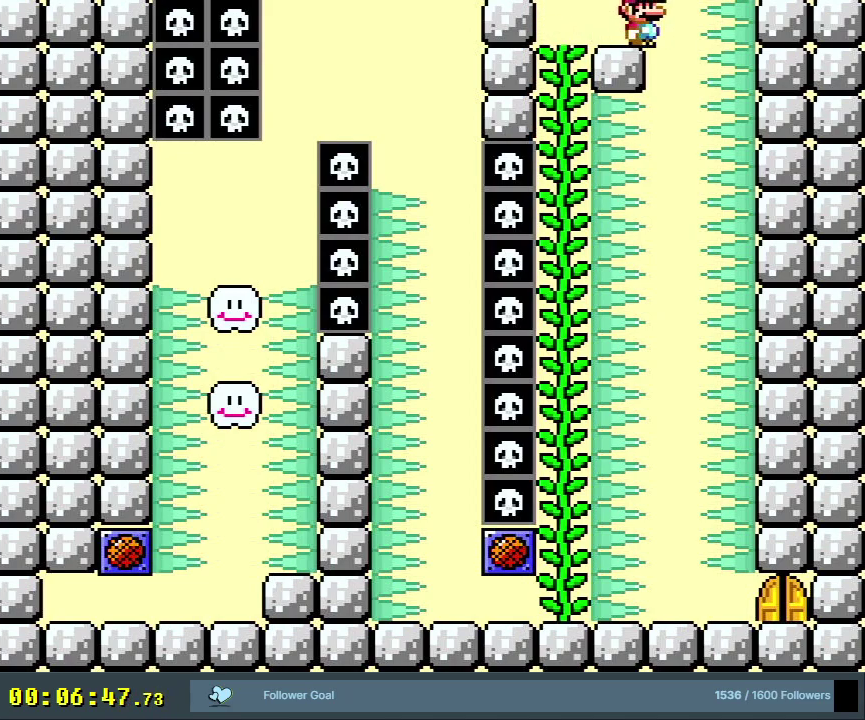
{"dt_ms": 500, "buttons": [], "events": [[33, "DPAD_RIGHT", "down"], [100, "DPAD_RIGHT", "up"], [450, "DPAD_RIGHT", "down"], [500, "DPAD_RIGHT", "up"]]}